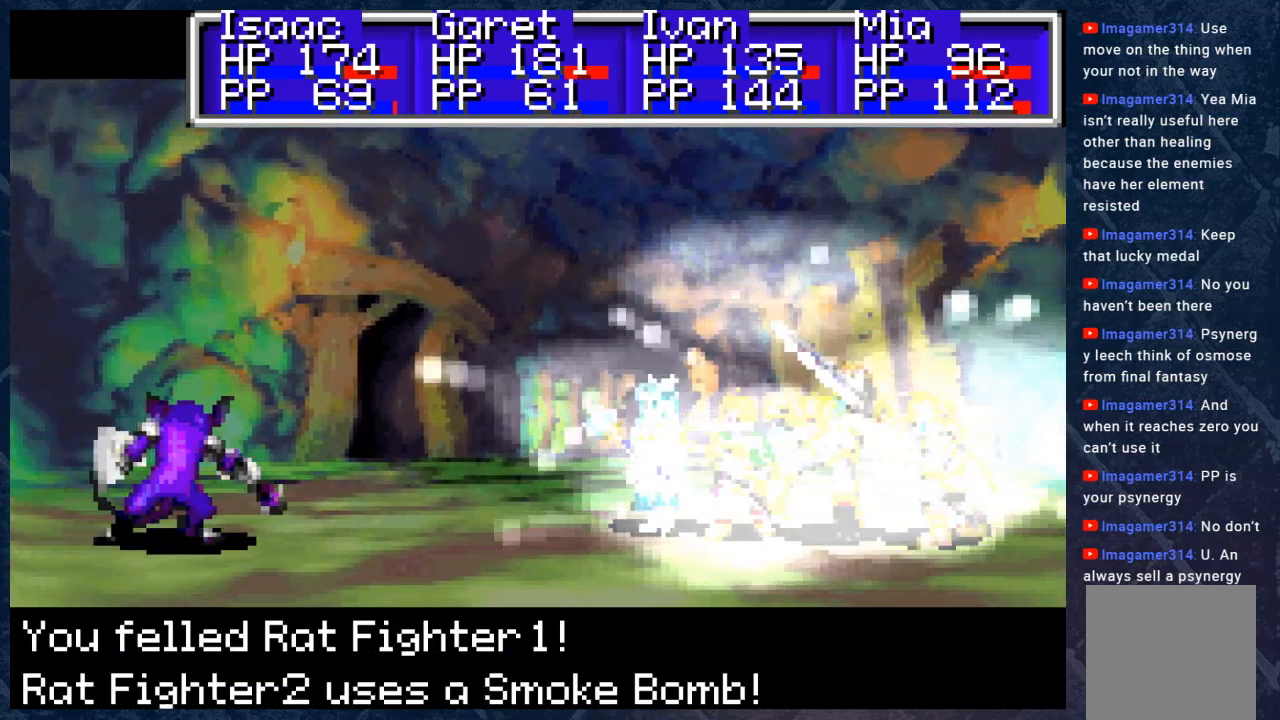
Gameplay with a controller (Xbox layout); each line is a JSON object with the inputs held at the frame after it. "events" lists button and stick changes between this image and that frame as [ms after this image, input, new state], when the widget could be followed in between. Not read: Z.
{"buttons": ["A"], "left_stick": "center", "right_stick": "center", "events": [[50, "A", "up"], [167, "A", "down"], [317, "A", "up"], [433, "A", "down"]]}
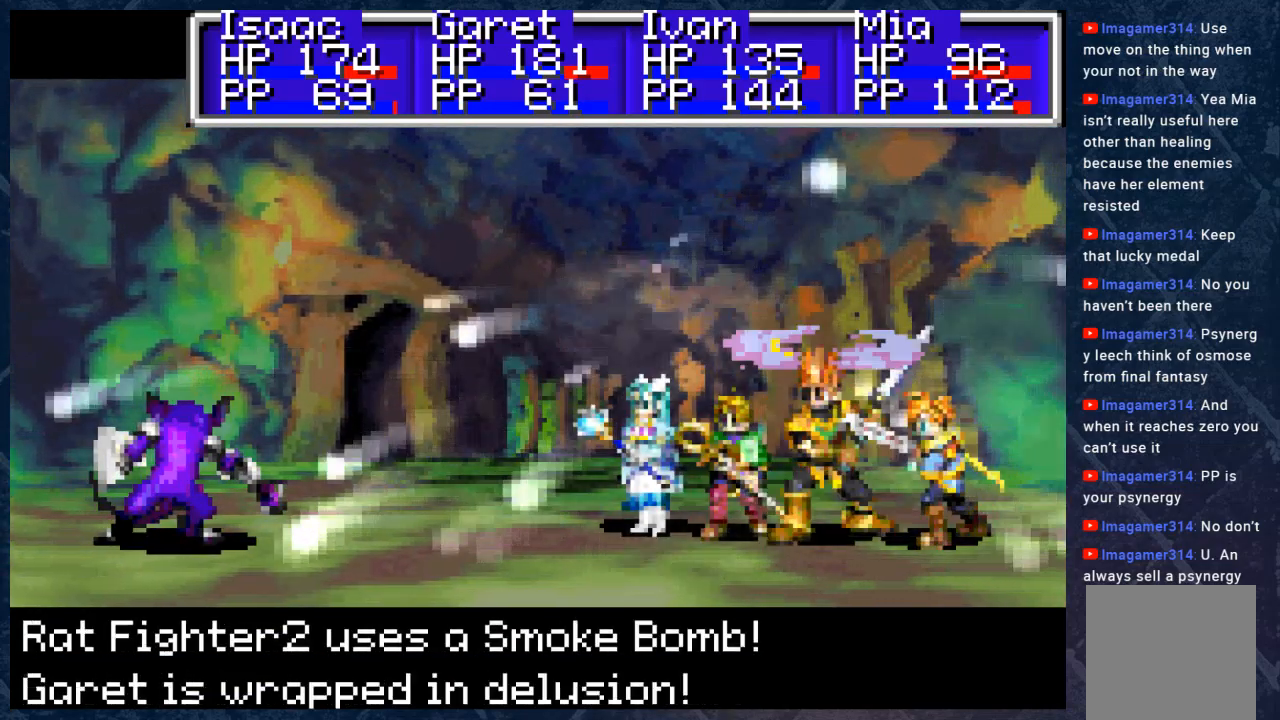
{"buttons": ["A"], "left_stick": "center", "right_stick": "center", "events": [[50, "A", "up"], [167, "A", "down"], [317, "A", "up"], [417, "A", "down"]]}
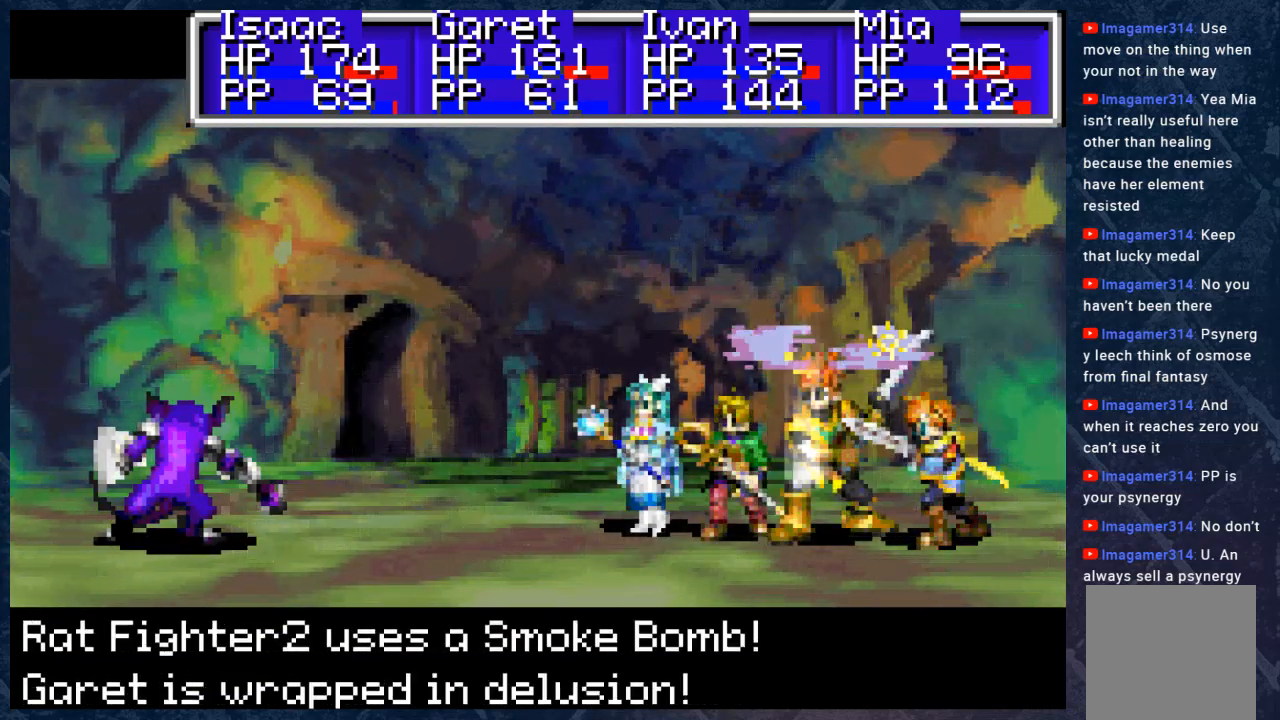
{"buttons": ["A"], "left_stick": "center", "right_stick": "center", "events": [[50, "A", "up"], [183, "A", "down"], [317, "A", "up"], [400, "A", "down"]]}
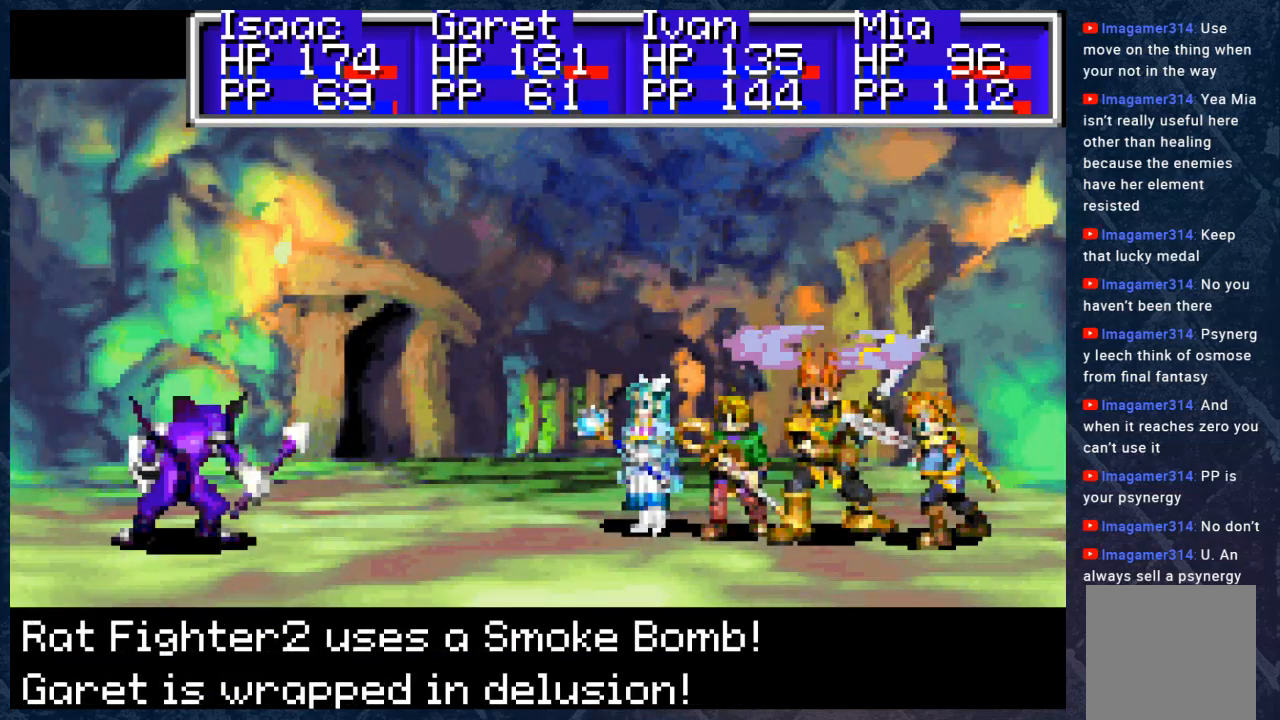
{"buttons": [], "left_stick": "center", "right_stick": "center", "events": [[83, "A", "up"], [133, "A", "down"], [250, "A", "up"], [383, "A", "down"], [483, "A", "up"]]}
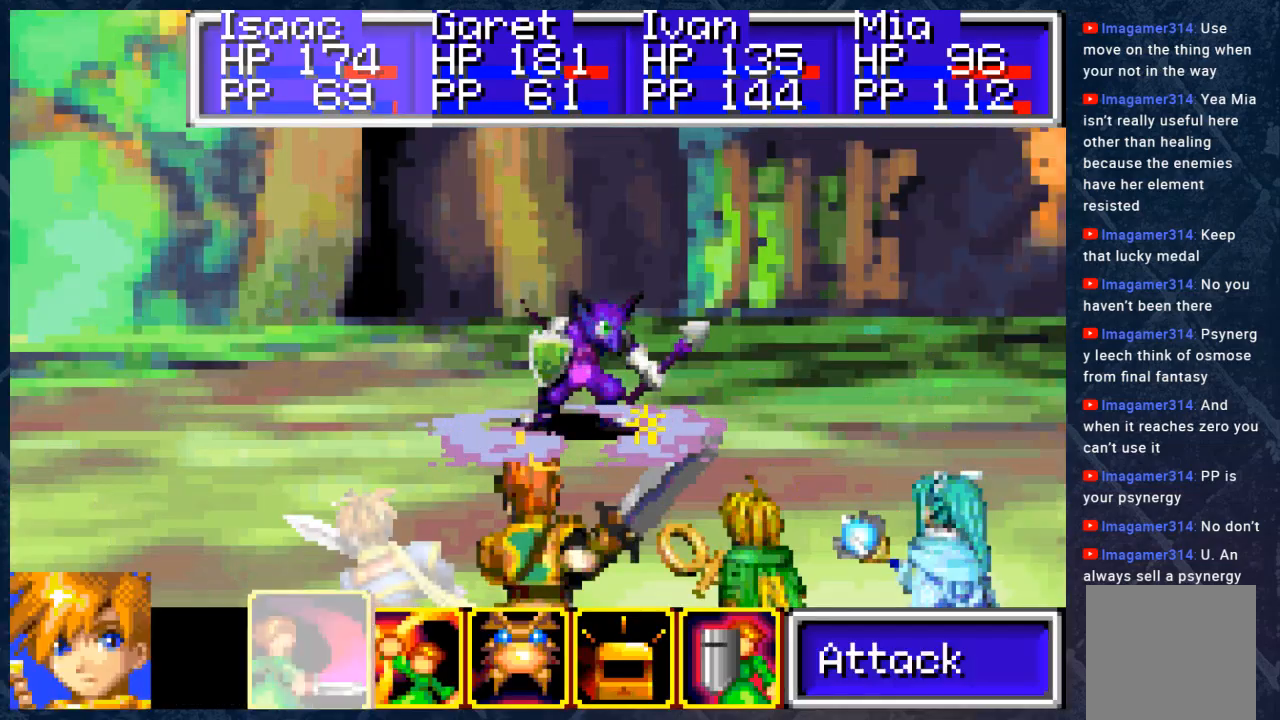
{"buttons": [], "left_stick": "center", "right_stick": "center", "events": [[100, "A", "down"], [233, "A", "up"], [350, "A", "down"], [450, "A", "up"]]}
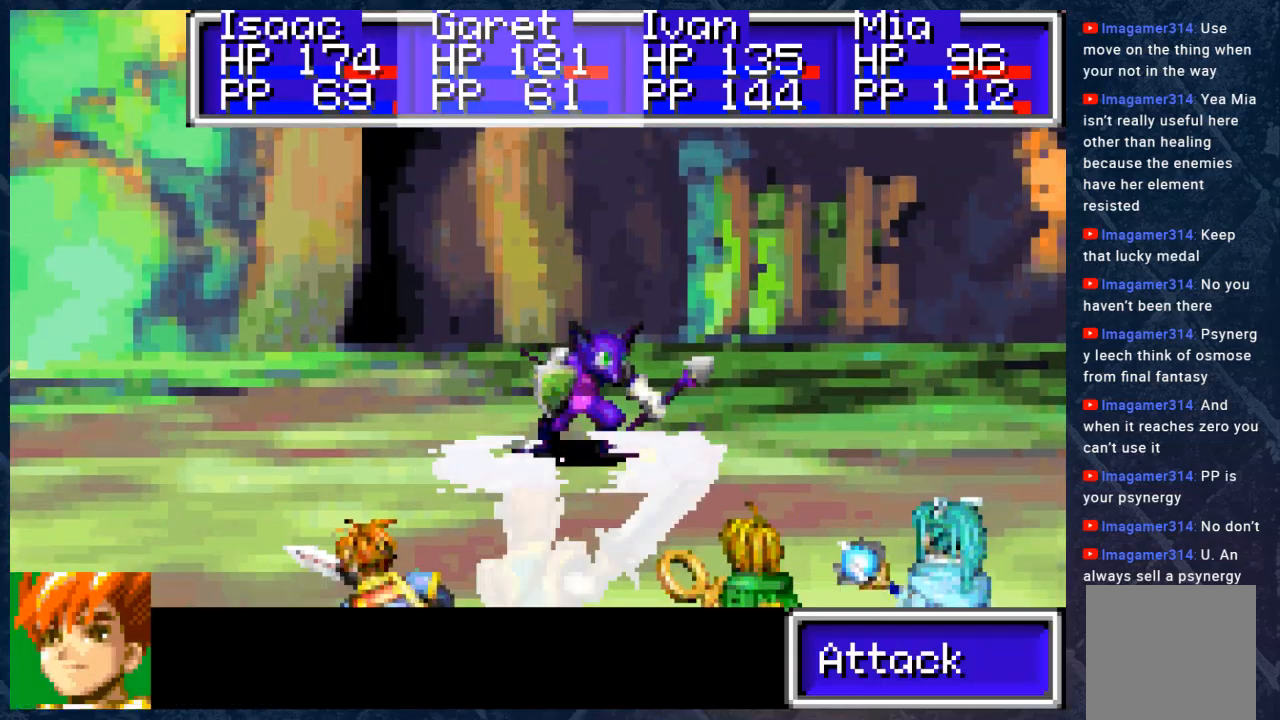
{"buttons": [], "left_stick": "center", "right_stick": "center", "events": [[117, "A", "down"], [200, "A", "up"], [317, "A", "down"], [383, "A", "up"]]}
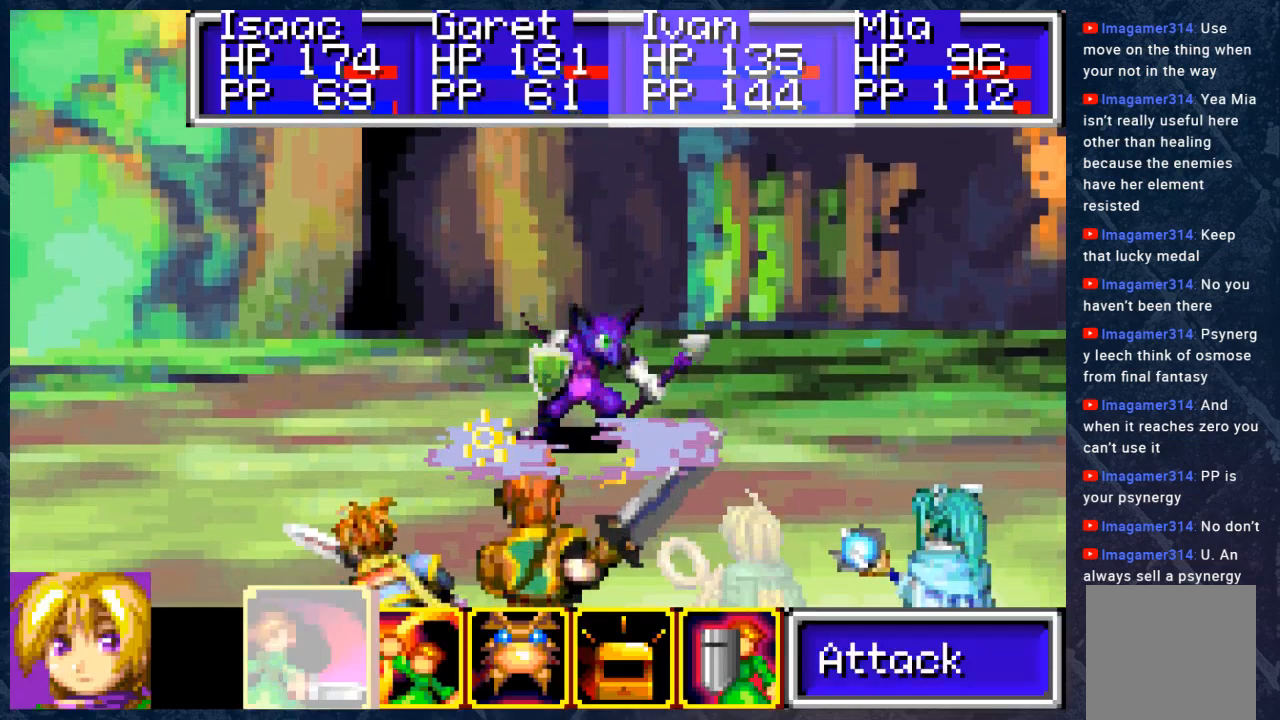
{"buttons": [], "left_stick": "center", "right_stick": "center", "events": [[67, "A", "down"], [117, "A", "up"], [233, "A", "down"], [367, "A", "up"]]}
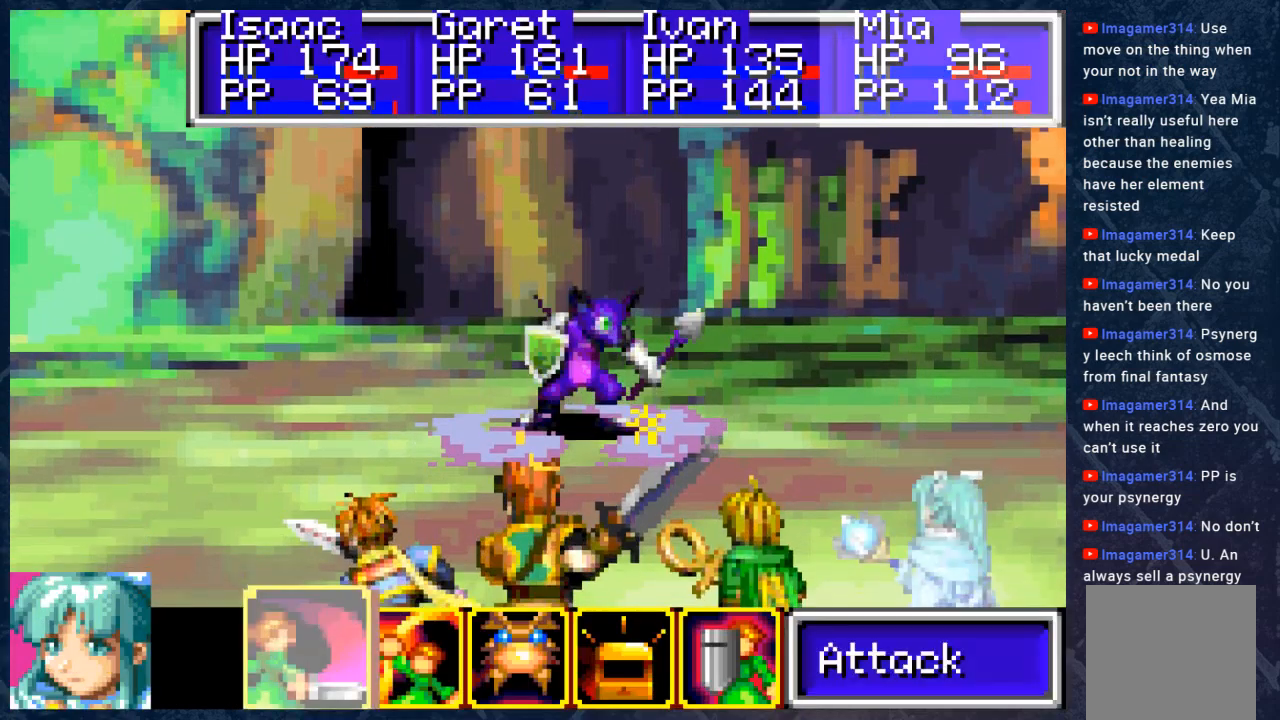
{"buttons": ["A"], "left_stick": "center", "right_stick": "center", "events": [[17, "A", "down"], [100, "A", "up"], [250, "A", "down"], [350, "A", "up"], [483, "A", "down"]]}
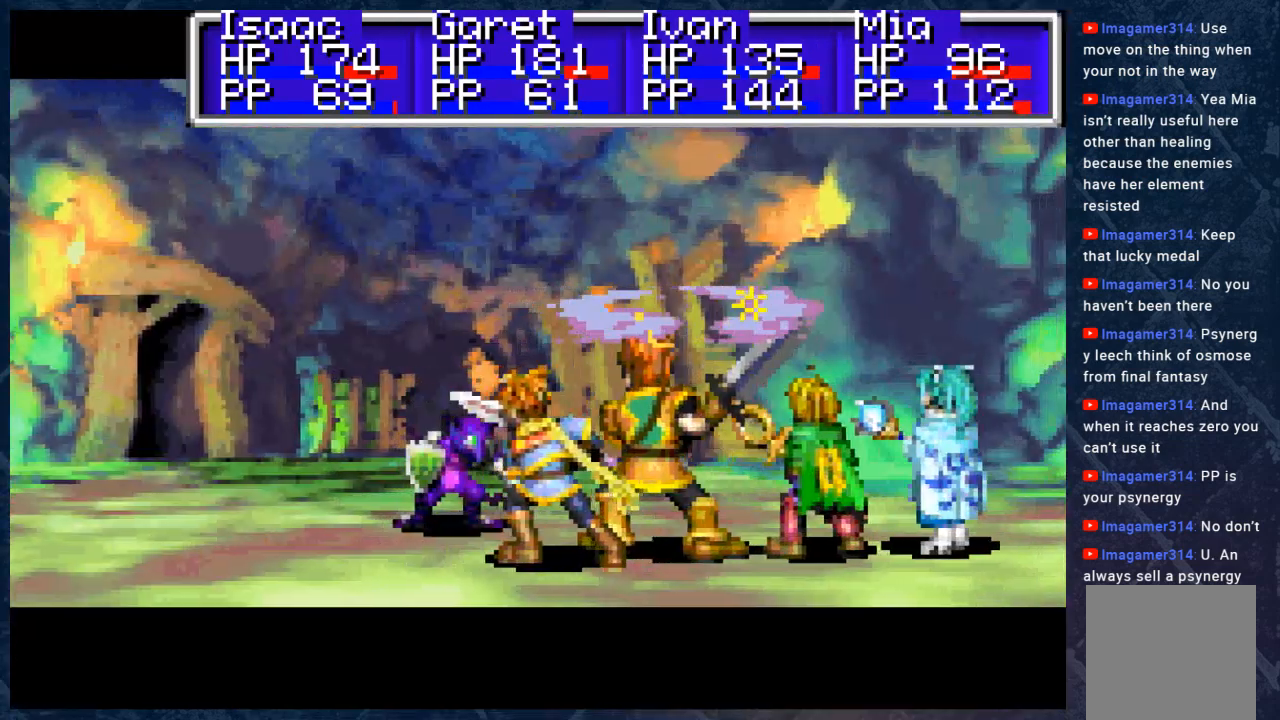
{"buttons": [], "left_stick": "center", "right_stick": "center", "events": [[100, "A", "up"]]}
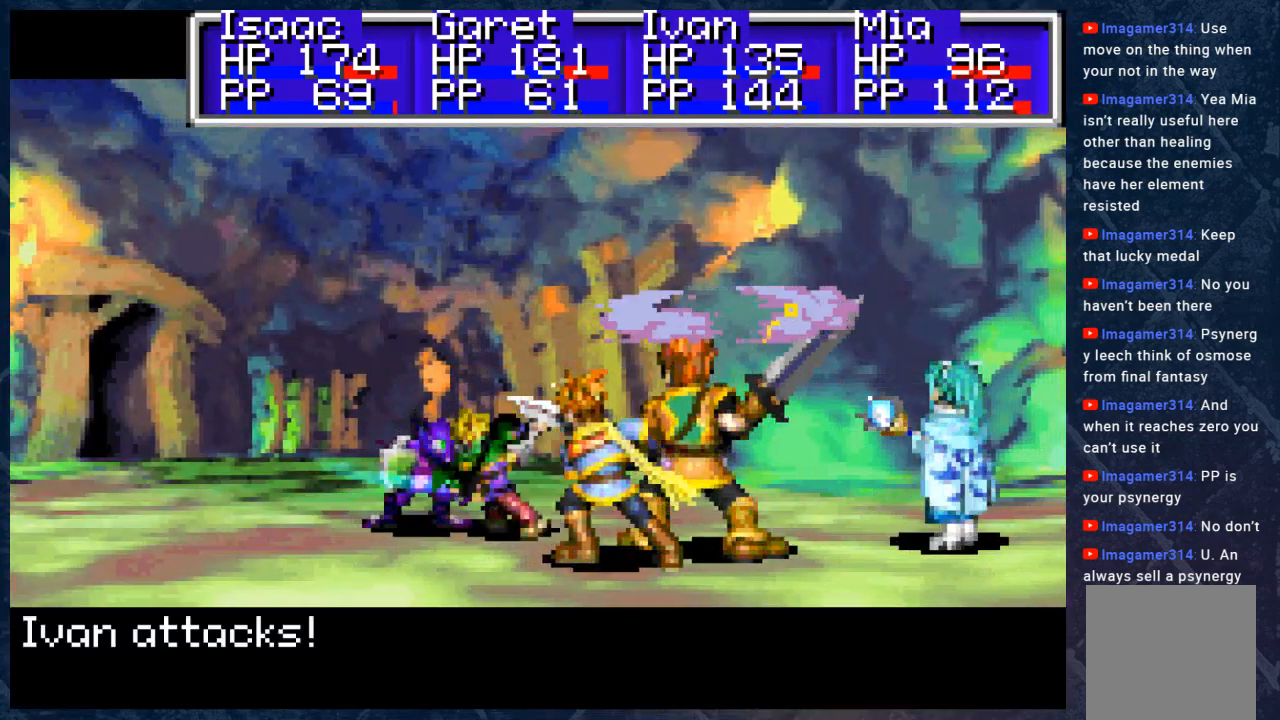
{"buttons": [], "left_stick": "center", "right_stick": "center", "events": [[167, "A", "down"], [317, "A", "up"]]}
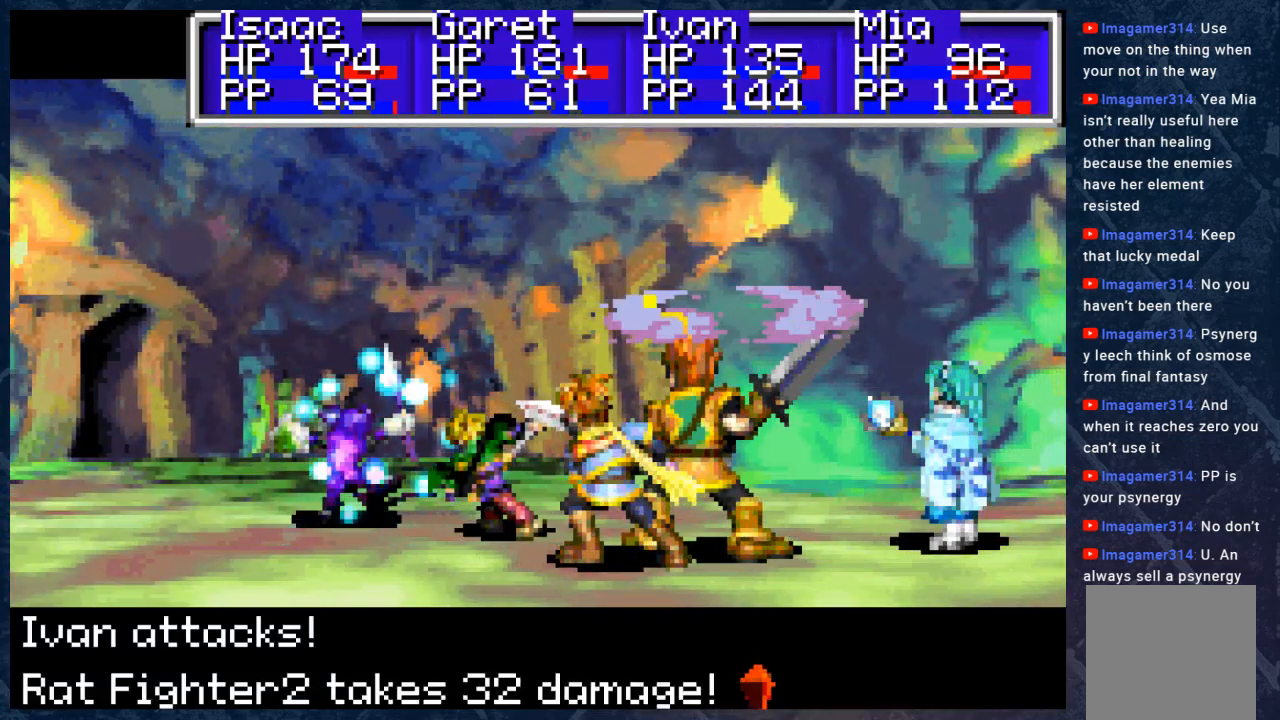
{"buttons": ["A"], "left_stick": "center", "right_stick": "center", "events": [[167, "A", "down"], [300, "A", "up"], [433, "A", "down"]]}
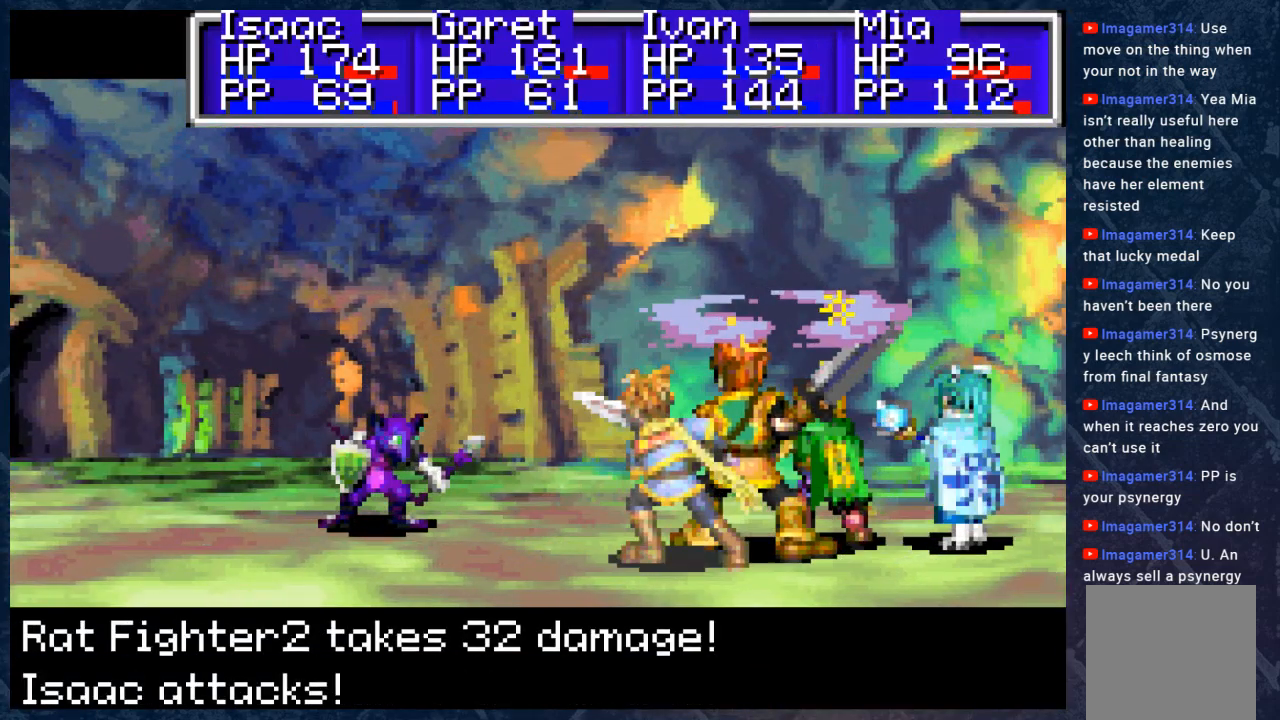
{"buttons": ["A"], "left_stick": "center", "right_stick": "center", "events": [[83, "A", "up"], [150, "A", "down"], [300, "A", "up"], [450, "A", "down"]]}
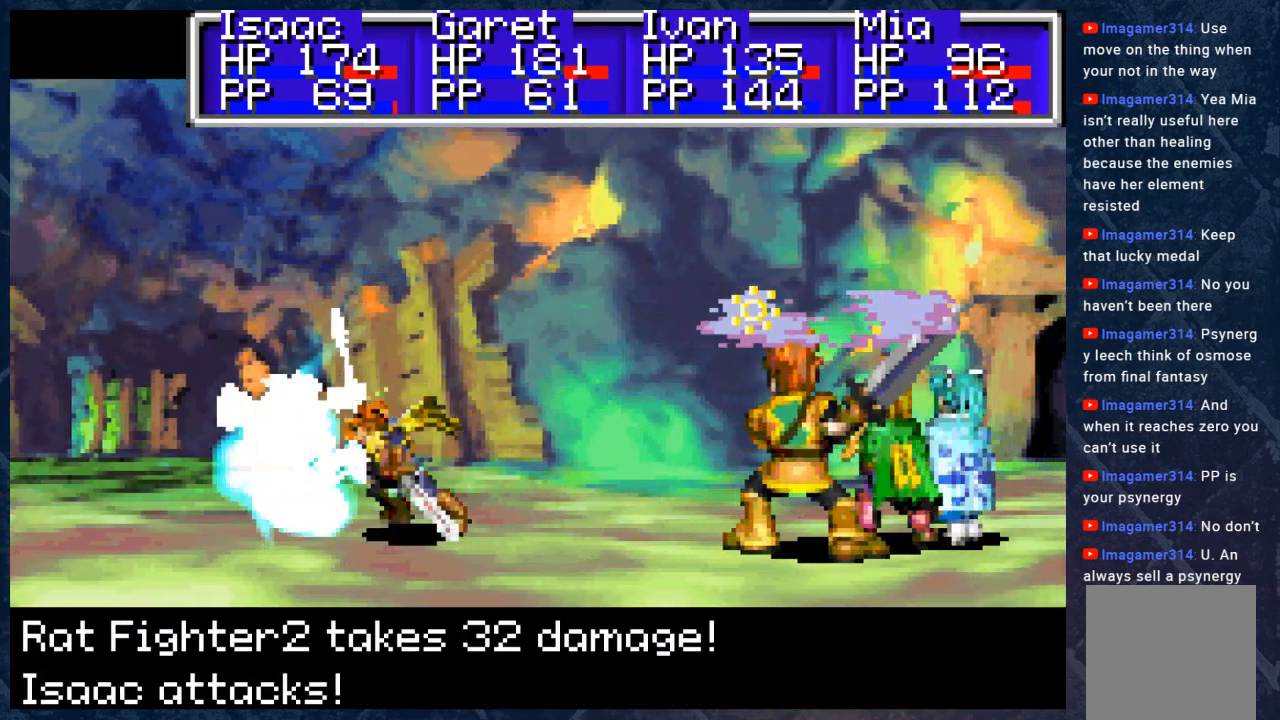
{"buttons": ["A"], "left_stick": "center", "right_stick": "center", "events": [[50, "A", "up"], [167, "A", "down"], [300, "A", "up"], [433, "A", "down"]]}
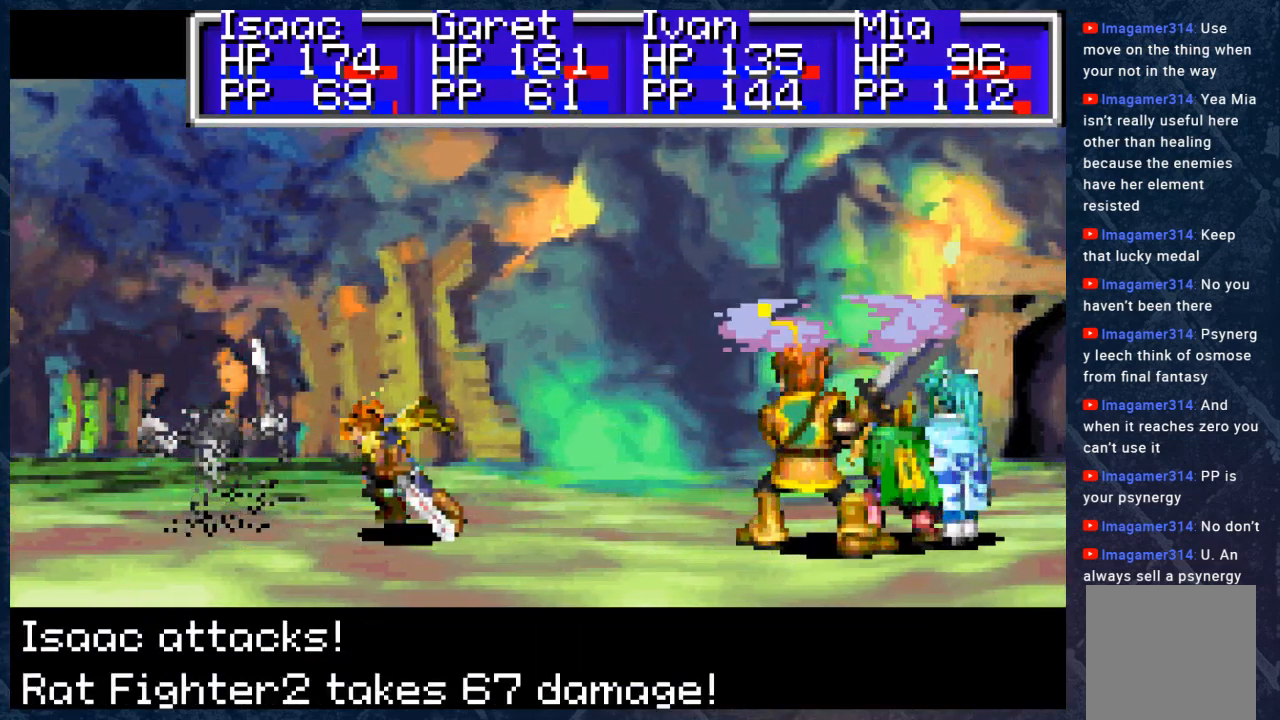
{"buttons": ["A"], "left_stick": "center", "right_stick": "center", "events": [[83, "A", "up"], [200, "A", "down"], [300, "A", "up"], [483, "A", "down"]]}
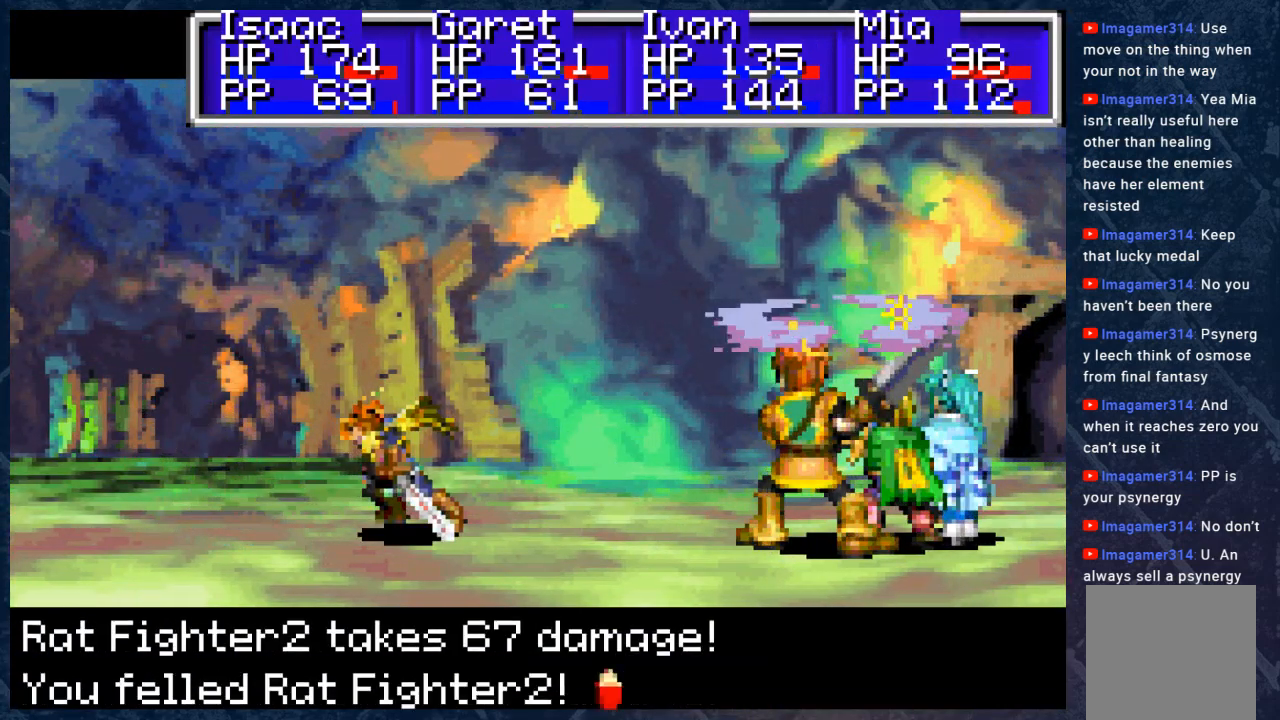
{"buttons": ["A"], "left_stick": "center", "right_stick": "center", "events": [[133, "A", "up"], [350, "A", "down"]]}
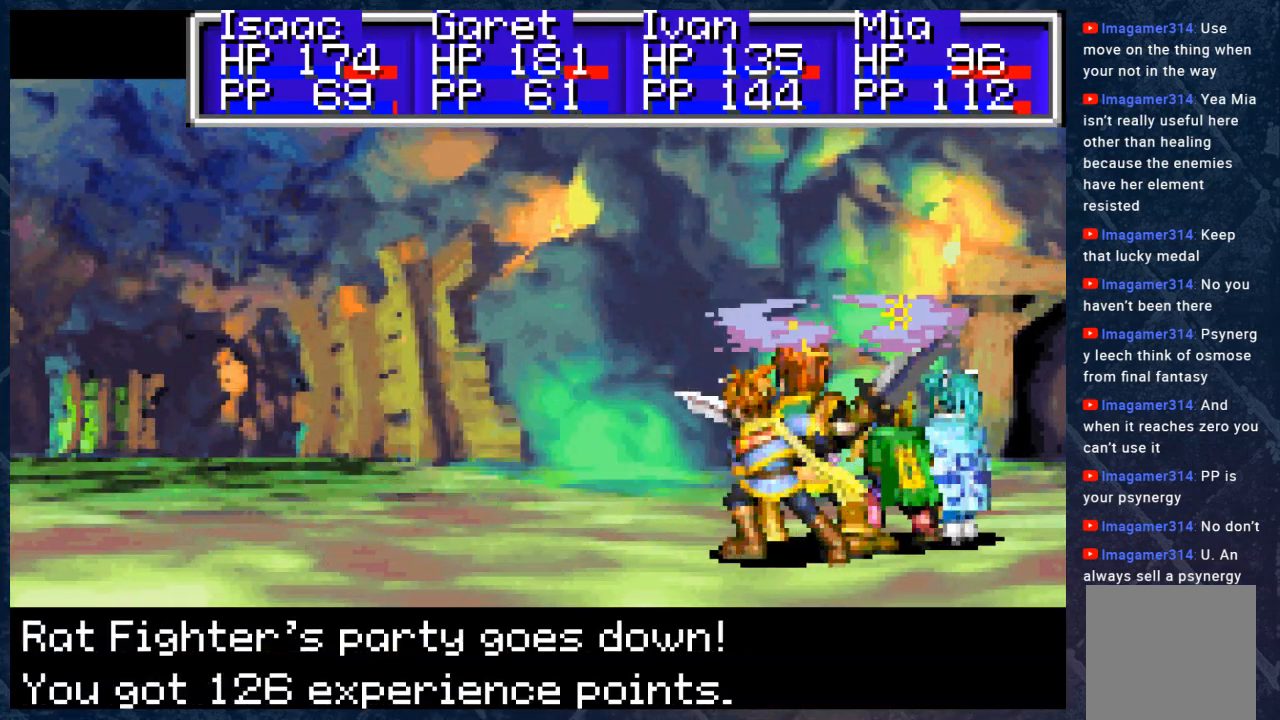
{"buttons": ["A"], "left_stick": "center", "right_stick": "center", "events": [[33, "A", "up"], [150, "A", "down"], [283, "A", "up"], [433, "A", "down"]]}
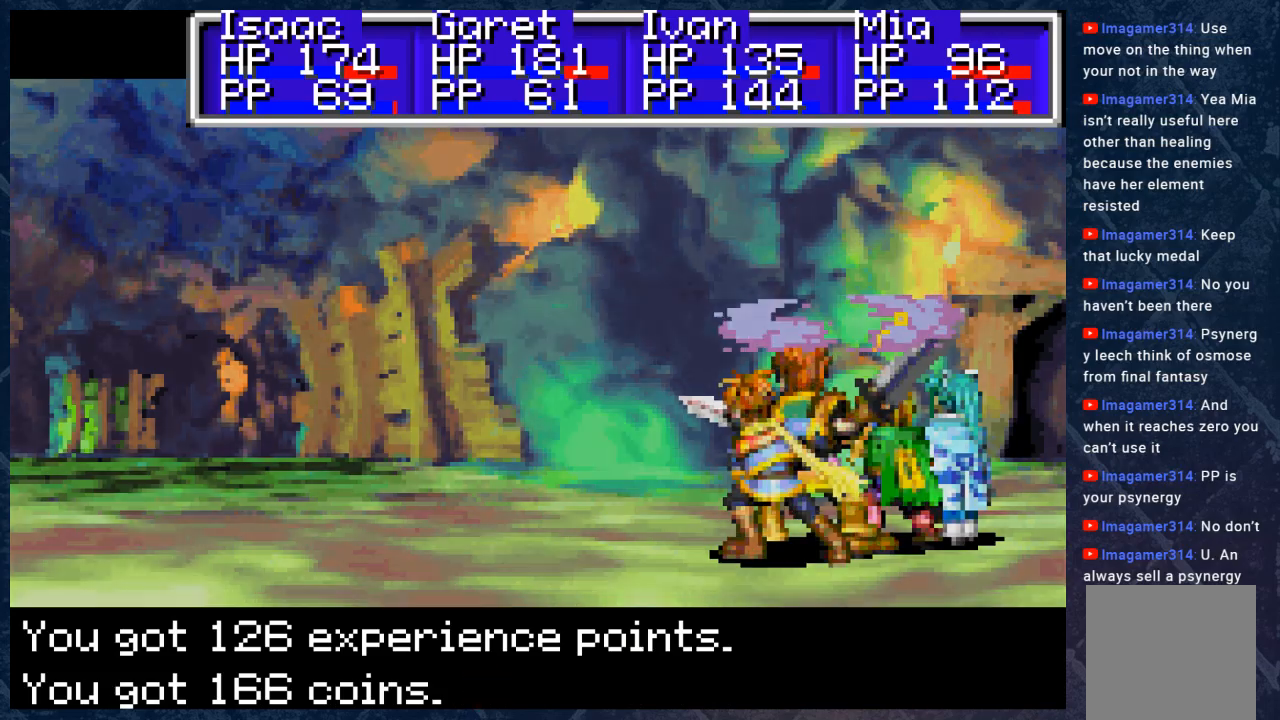
{"buttons": [], "left_stick": "center", "right_stick": "center", "events": [[17, "A", "up"], [167, "A", "down"], [317, "A", "up"]]}
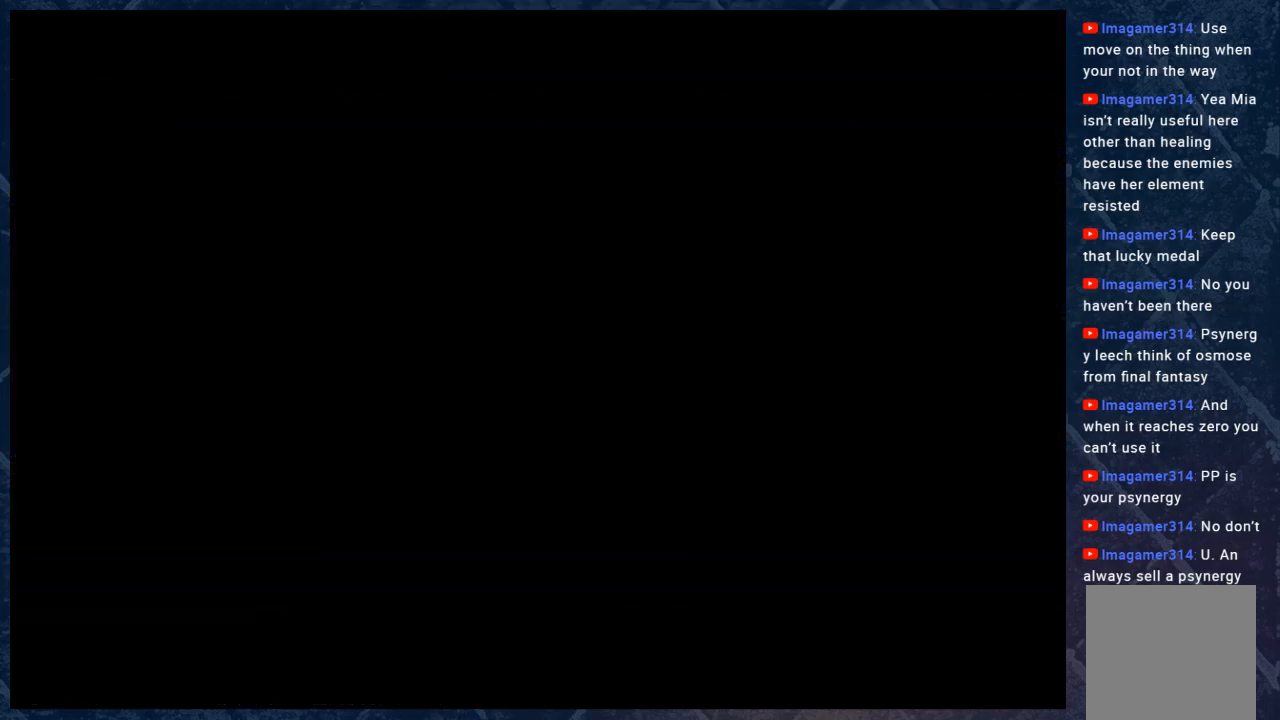
{"buttons": [], "left_stick": "center", "right_stick": "center", "events": []}
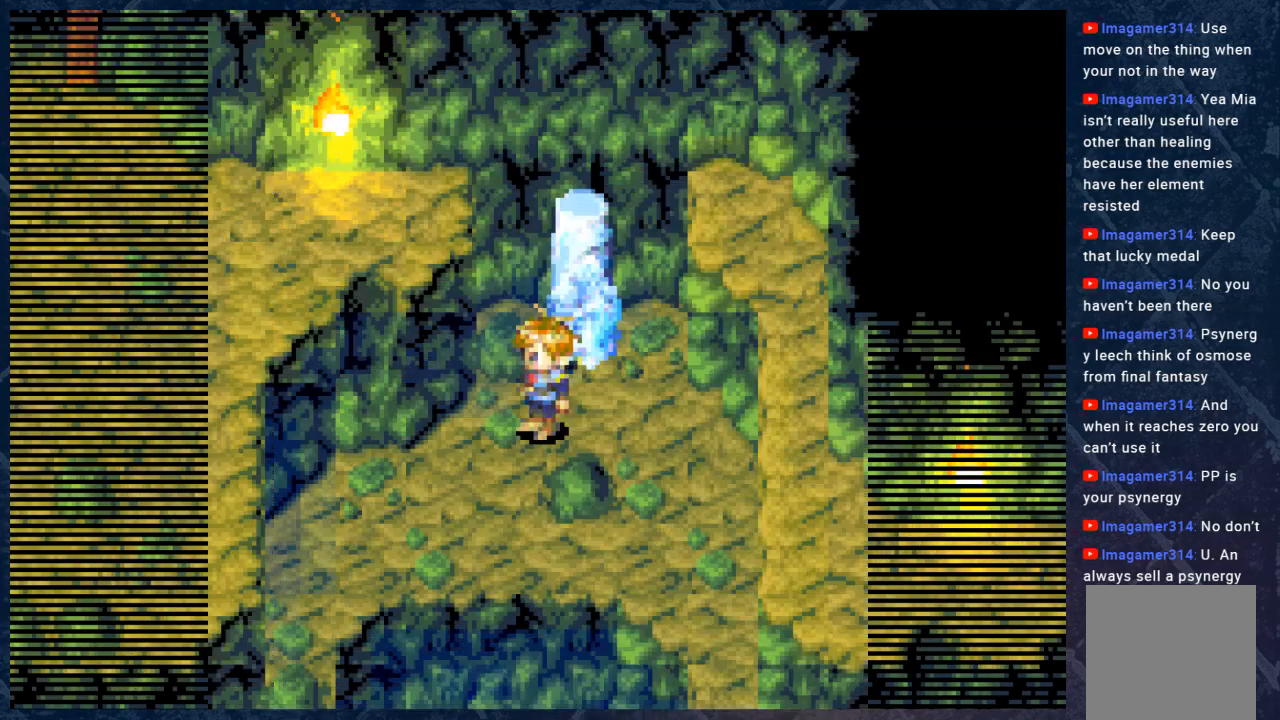
{"buttons": [], "left_stick": "center", "right_stick": "center", "events": []}
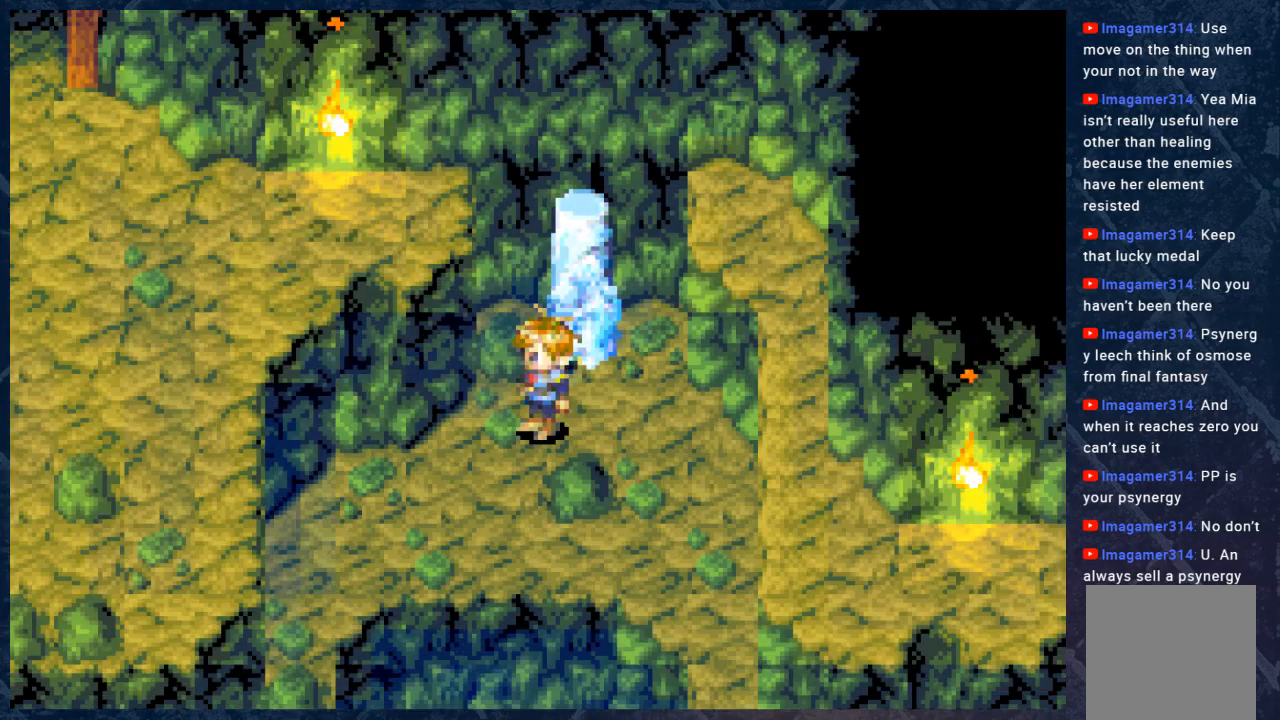
{"buttons": ["B"], "left_stick": "down-left", "right_stick": "center", "events": [[83, "B", "down"], [100, "left_stick", "left"], [167, "left_stick", "down-left"]]}
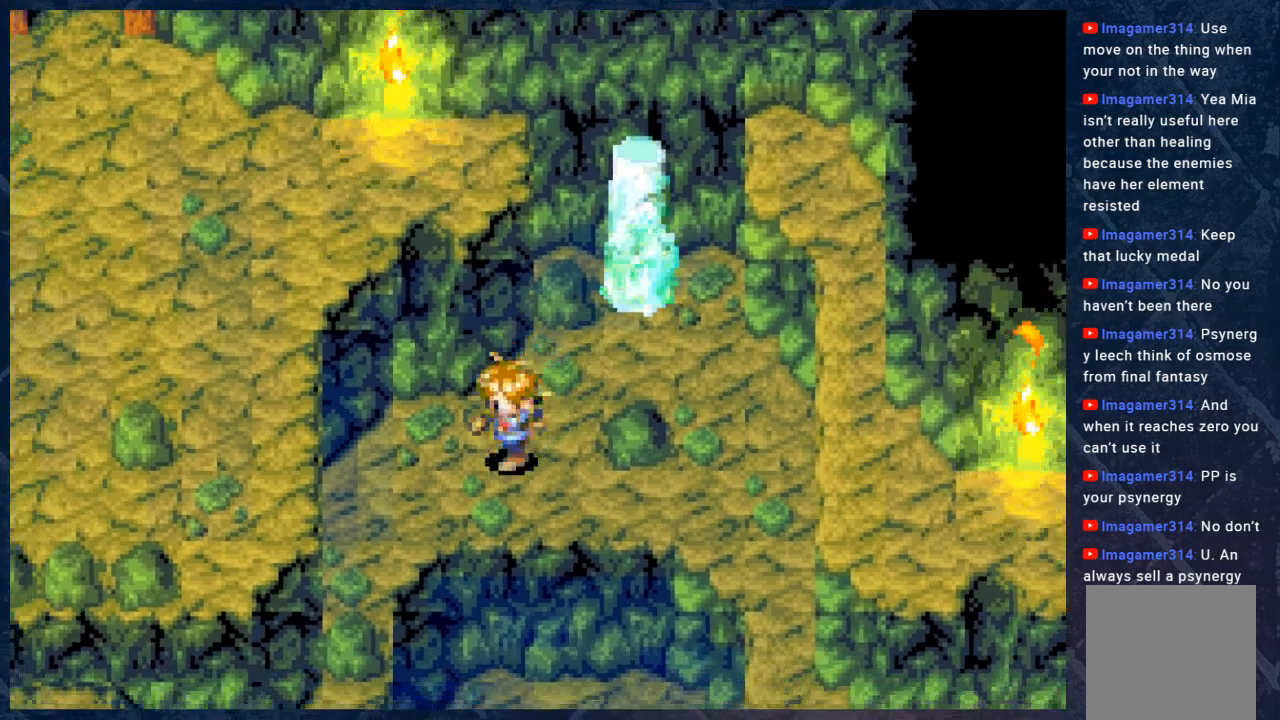
{"buttons": ["B"], "left_stick": "down", "right_stick": "center", "events": [[483, "left_stick", "down"]]}
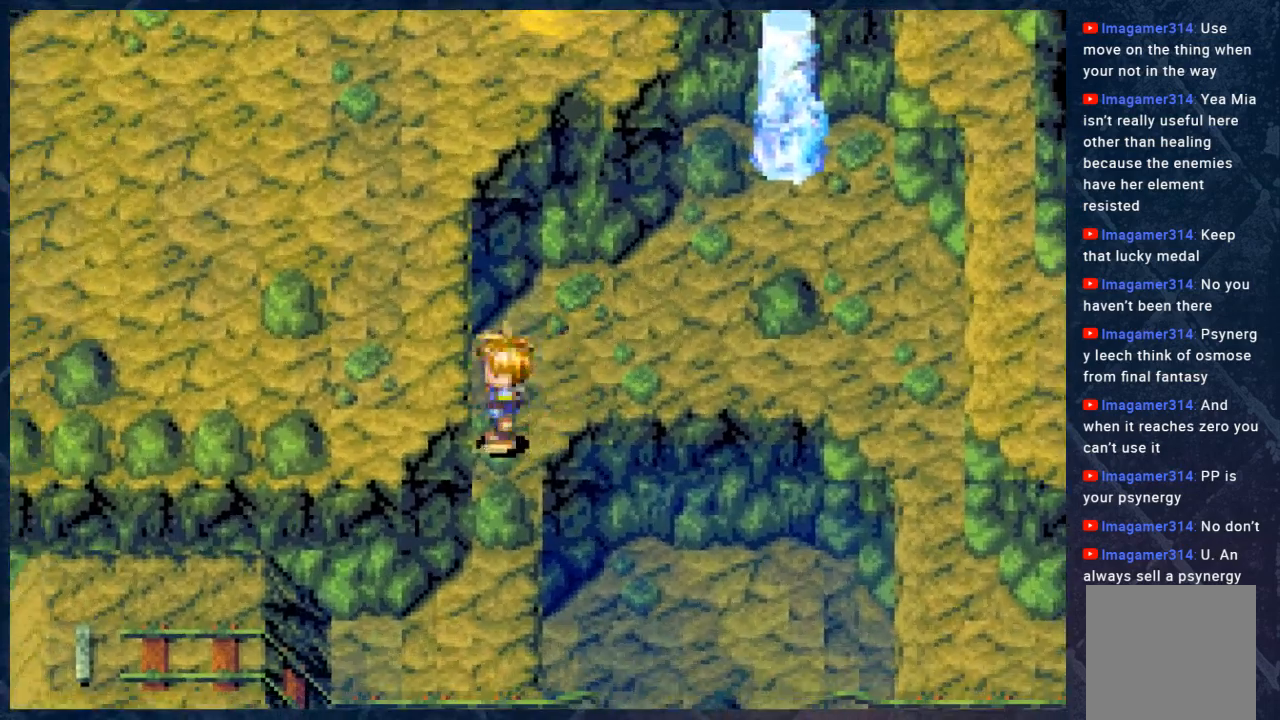
{"buttons": ["B"], "left_stick": "right", "right_stick": "center", "events": [[200, "left_stick", "center"], [317, "left_stick", "up-right"], [500, "left_stick", "right"]]}
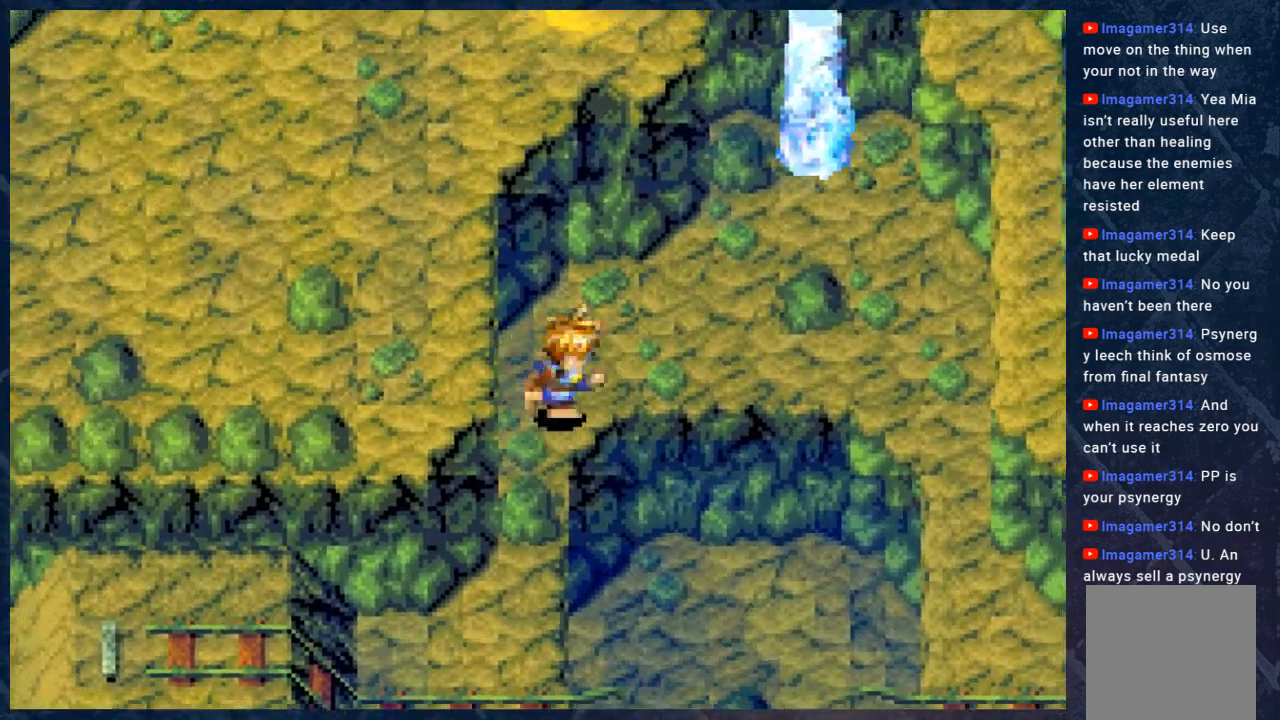
{"buttons": ["B"], "left_stick": "right", "right_stick": "center", "events": []}
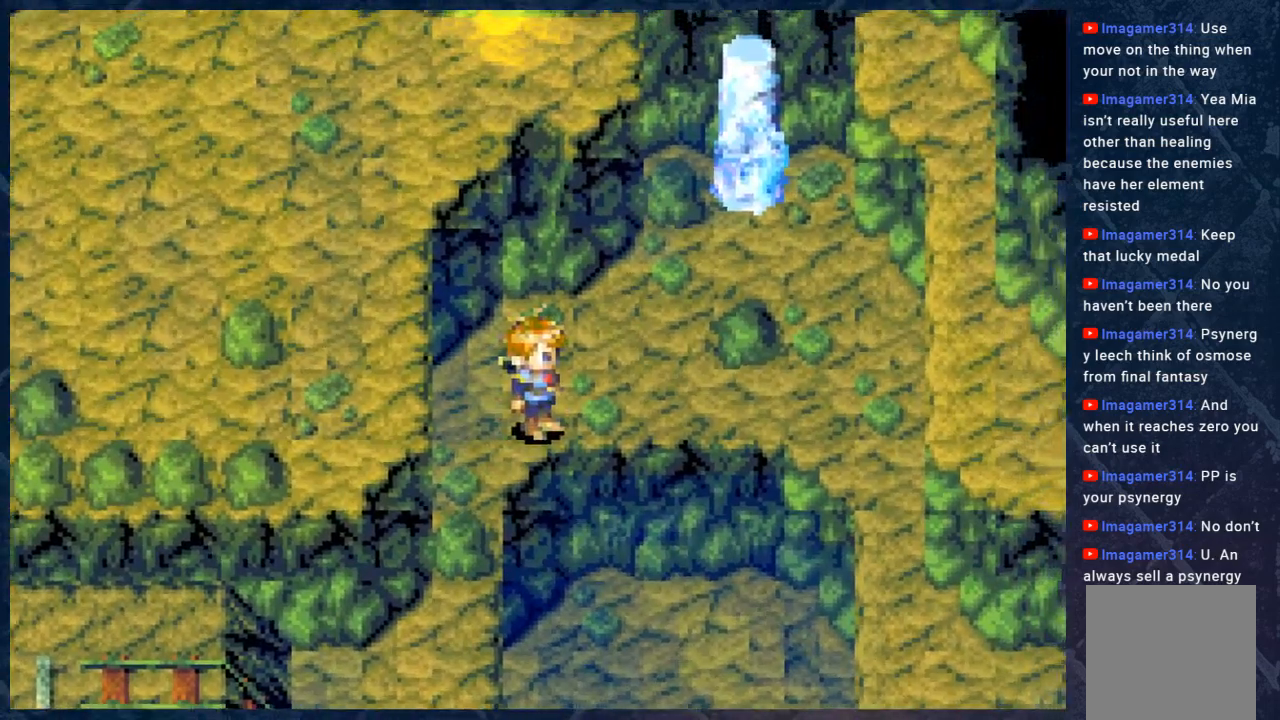
{"buttons": ["B"], "left_stick": "down-right", "right_stick": "center", "events": [[200, "left_stick", "down-right"]]}
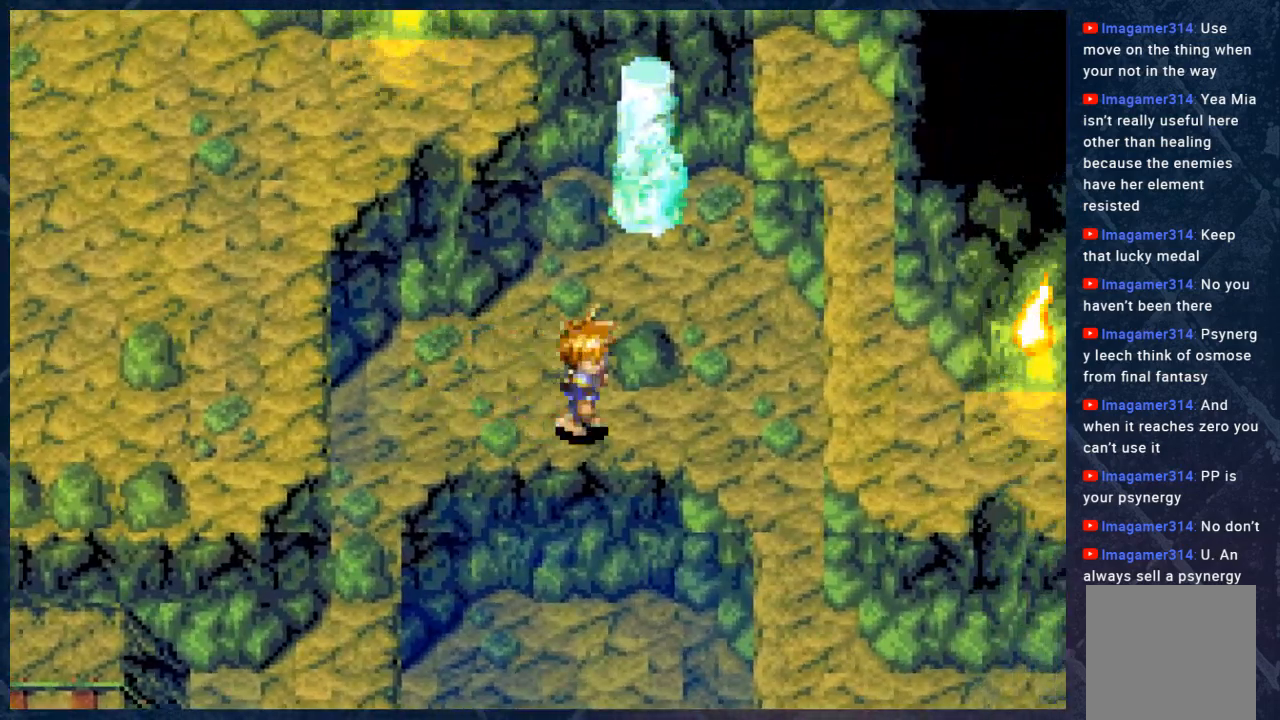
{"buttons": ["B"], "left_stick": "down-right", "right_stick": "center", "events": []}
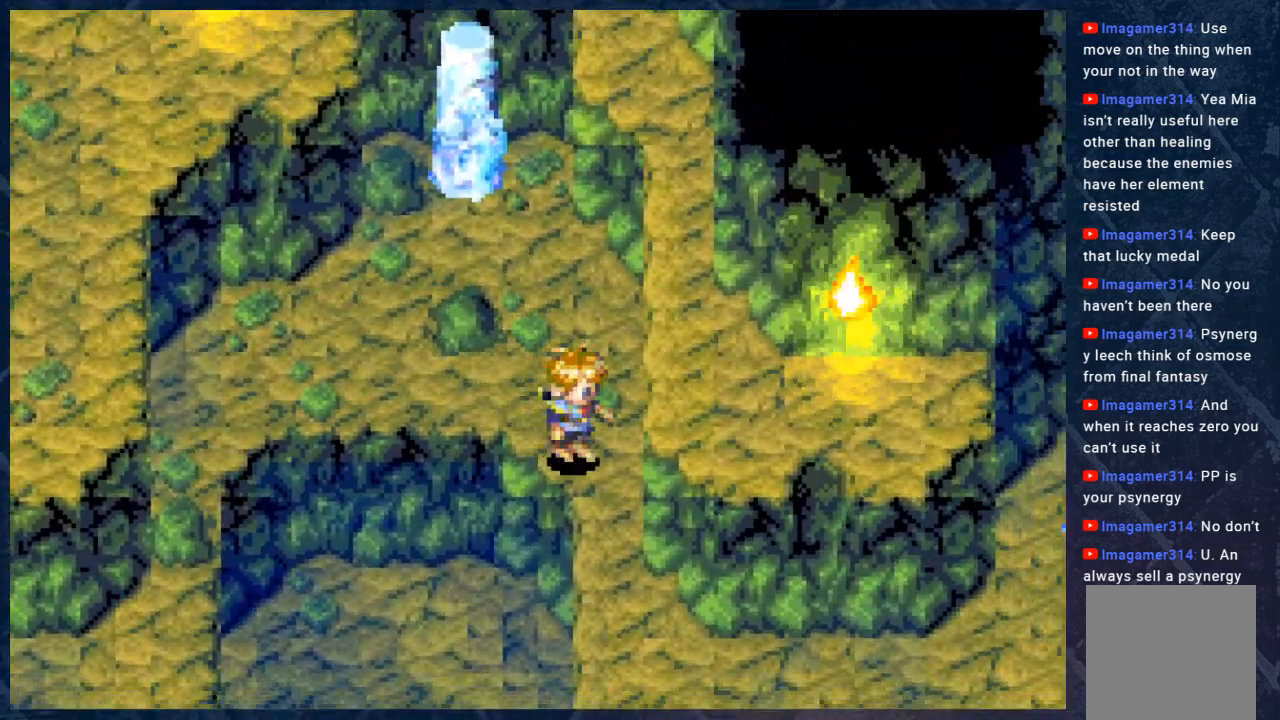
{"buttons": ["B"], "left_stick": "right", "right_stick": "center", "events": [[500, "left_stick", "right"]]}
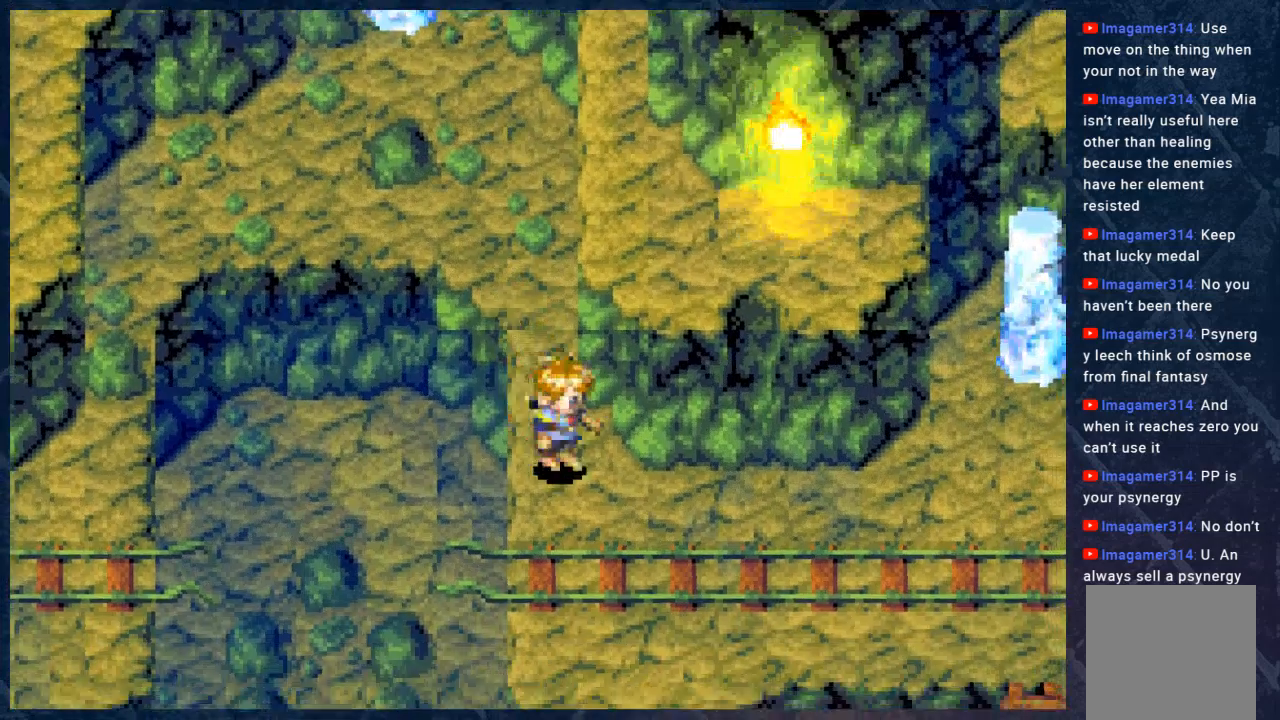
{"buttons": ["B"], "left_stick": "right", "right_stick": "center", "events": []}
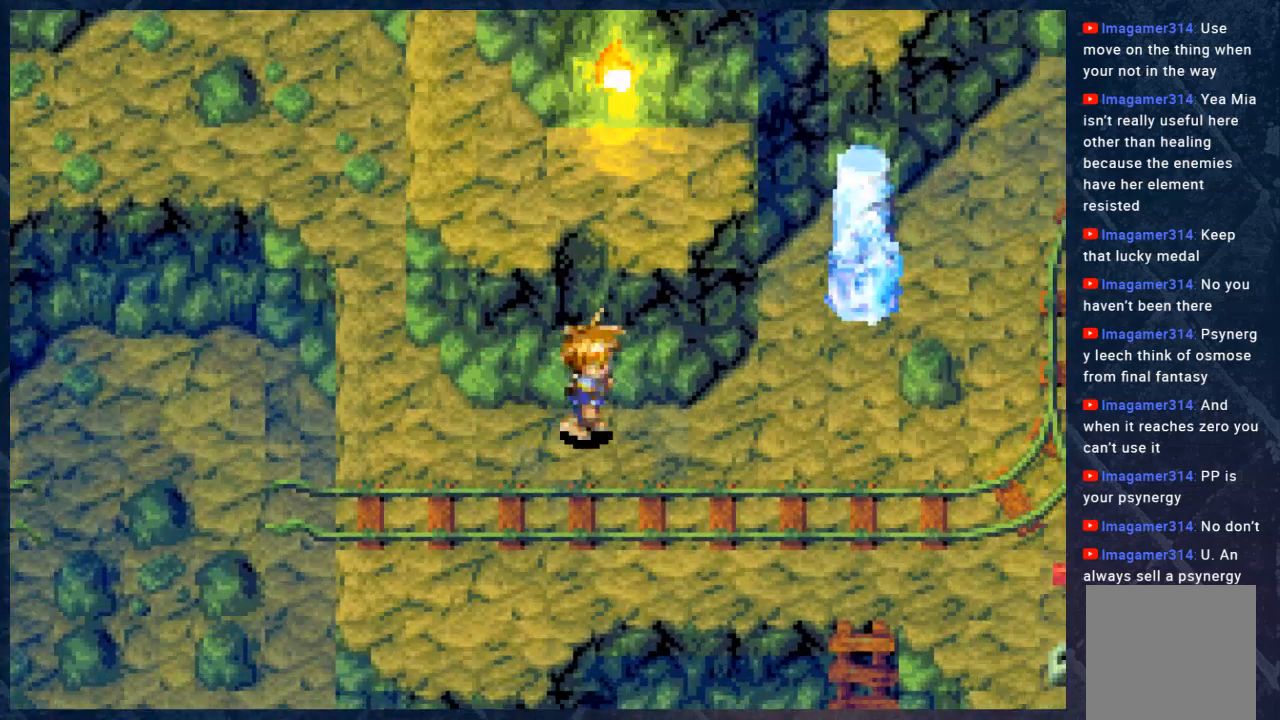
{"buttons": ["B"], "left_stick": "right", "right_stick": "center", "events": []}
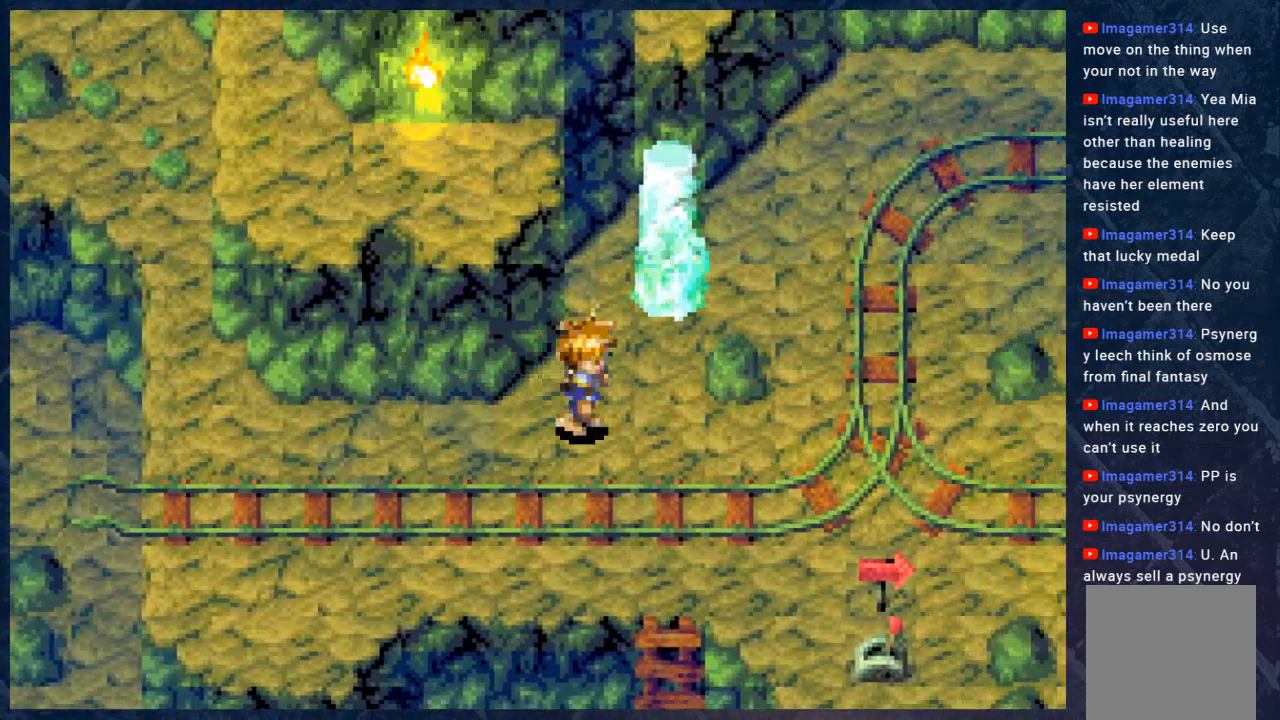
{"buttons": ["B"], "left_stick": "up-right", "right_stick": "center", "events": [[483, "left_stick", "up-right"]]}